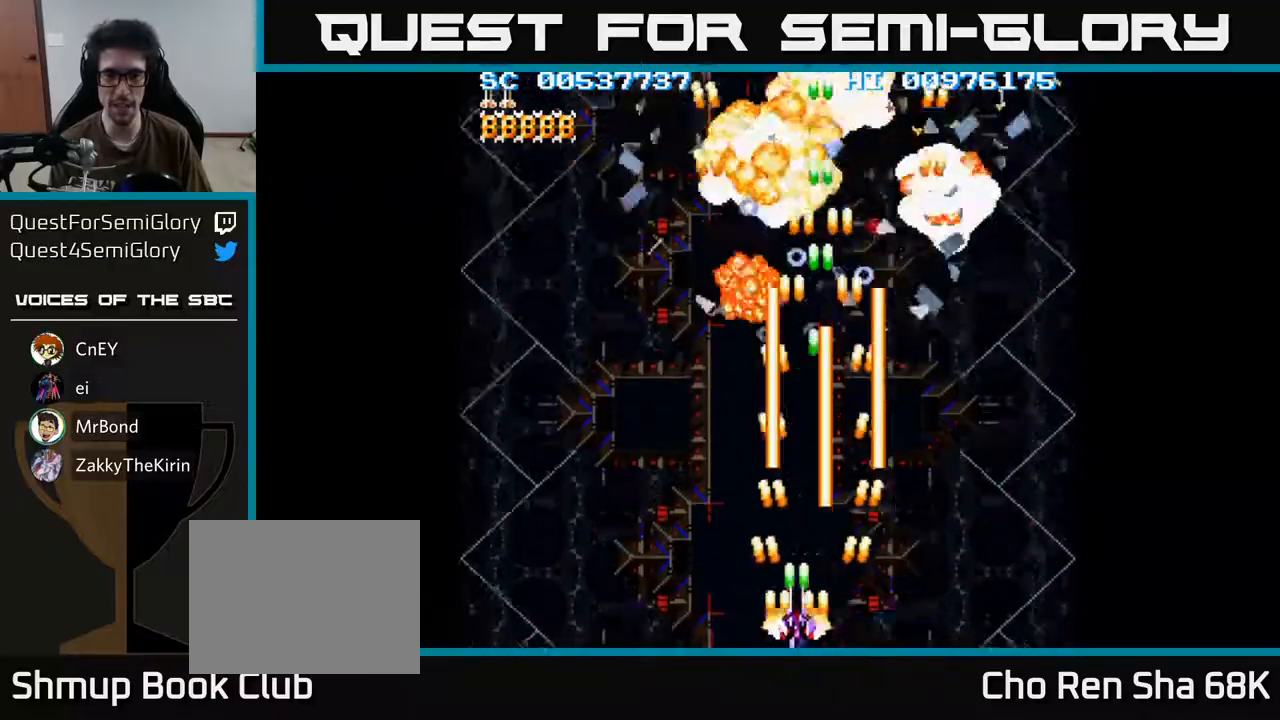
Gameplay with a controller (Xbox layout); each line is a JSON object with the inputs held at the frame after it. "events" lists button and stick changes between this image and that frame as [ms after this image, input, new state], when the widget could be followed in between.
{"buttons": ["A", "DPAD_UP", "DPAD_RIGHT"], "left_stick": "center", "right_stick": "center", "events": [[267, "DPAD_UP", "down"], [300, "DPAD_LEFT", "up"], [467, "DPAD_RIGHT", "down"]]}
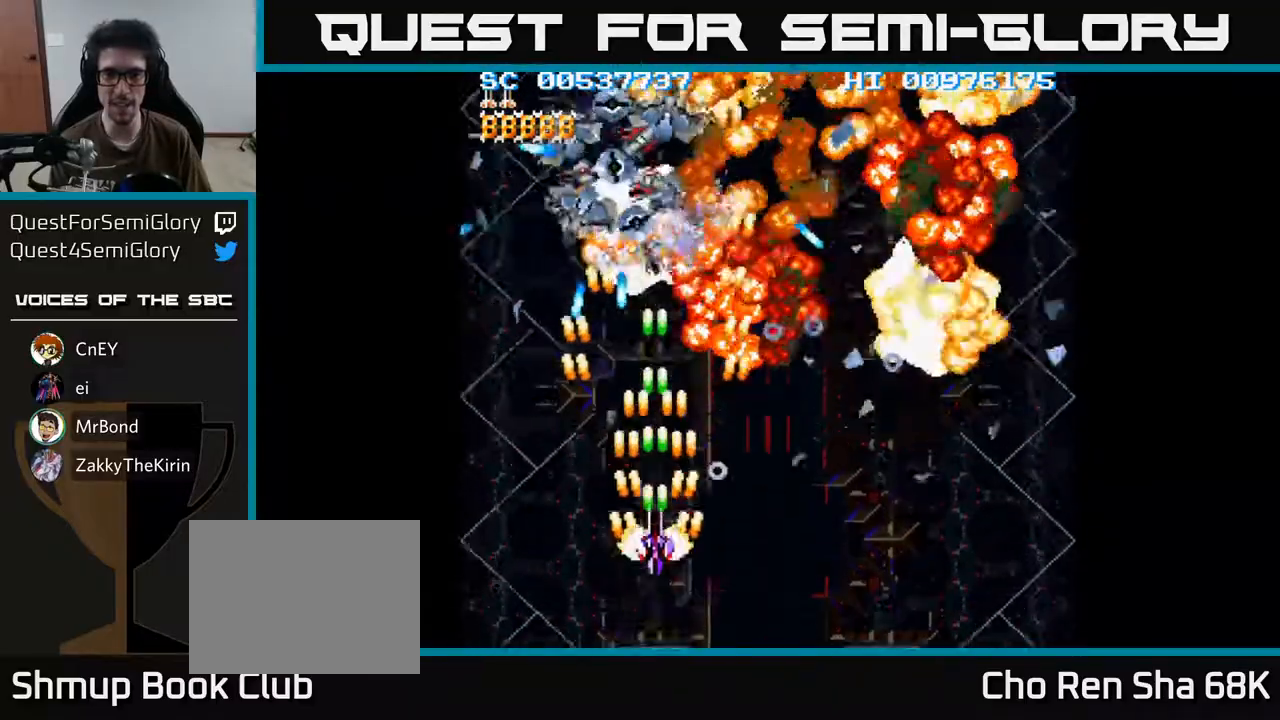
{"buttons": ["A"], "left_stick": "center", "right_stick": "center", "events": [[67, "DPAD_RIGHT", "up"], [233, "DPAD_UP", "up"]]}
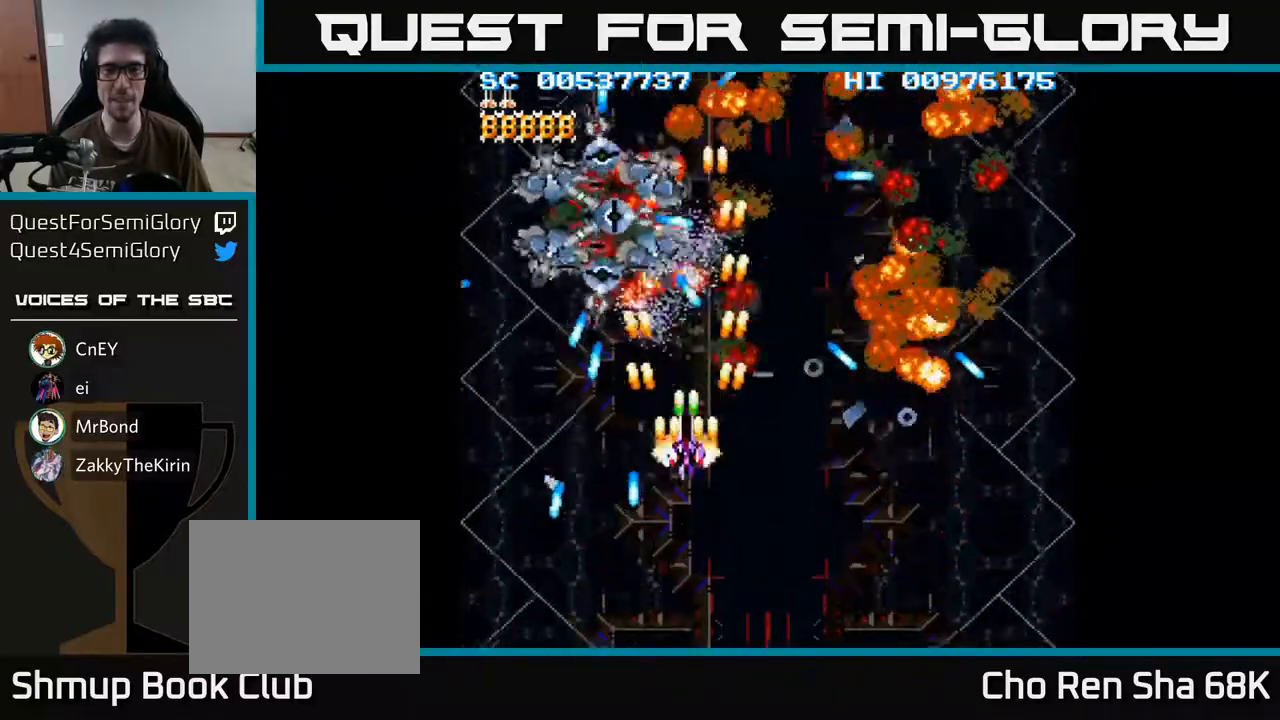
{"buttons": ["A", "DPAD_LEFT"], "left_stick": "center", "right_stick": "center", "events": [[283, "DPAD_DOWN", "down"], [500, "DPAD_DOWN", "up"], [500, "DPAD_LEFT", "down"]]}
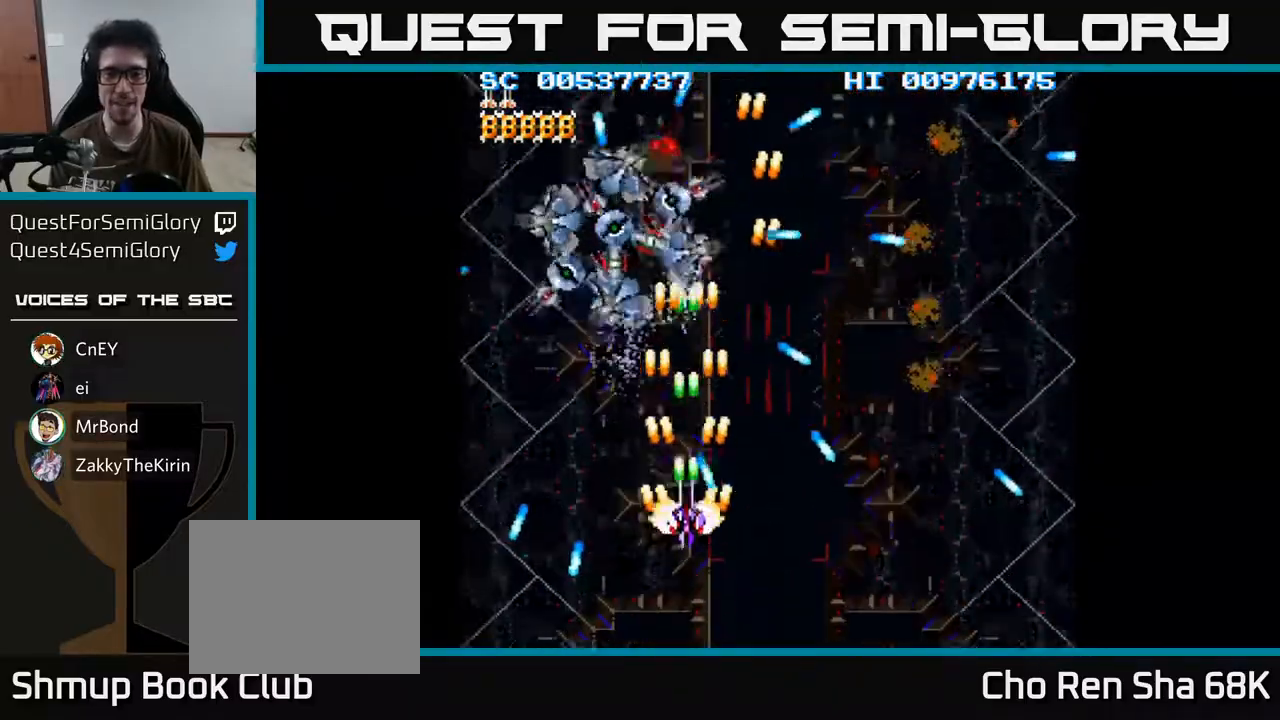
{"buttons": ["A"], "left_stick": "center", "right_stick": "center", "events": [[133, "DPAD_LEFT", "up"]]}
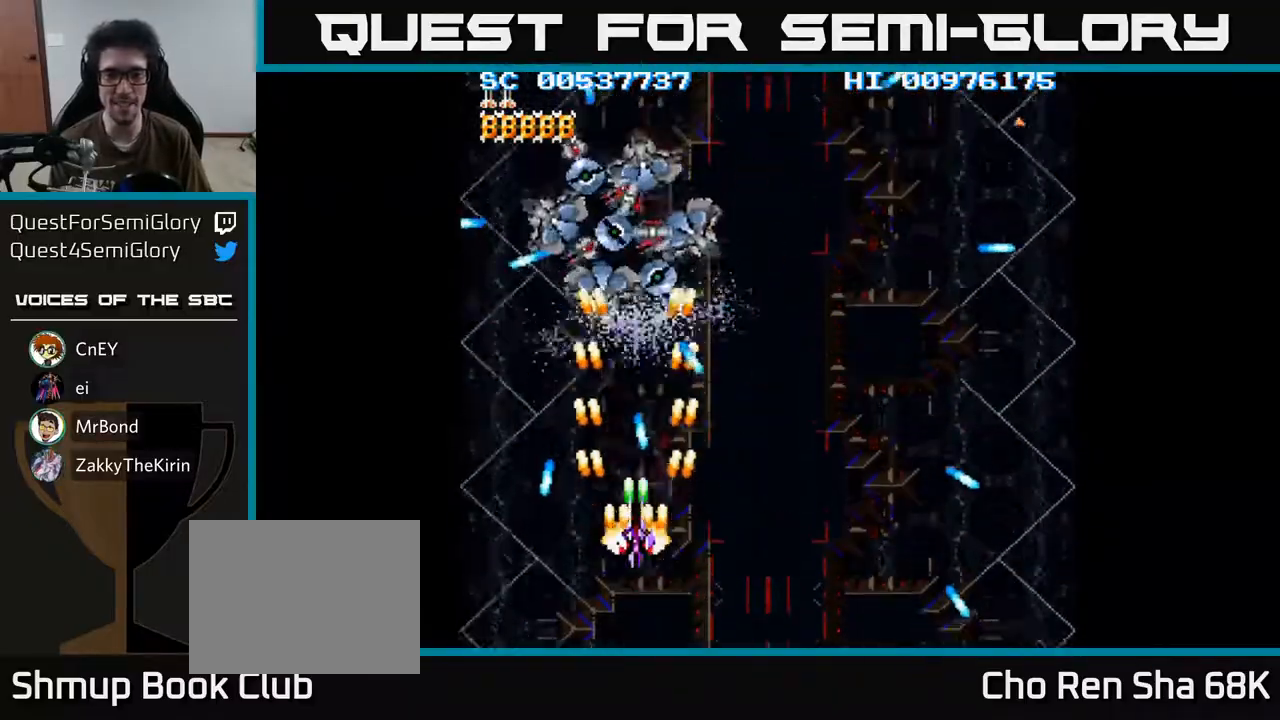
{"buttons": ["A"], "left_stick": "center", "right_stick": "center", "events": [[117, "DPAD_LEFT", "down"], [250, "DPAD_LEFT", "up"]]}
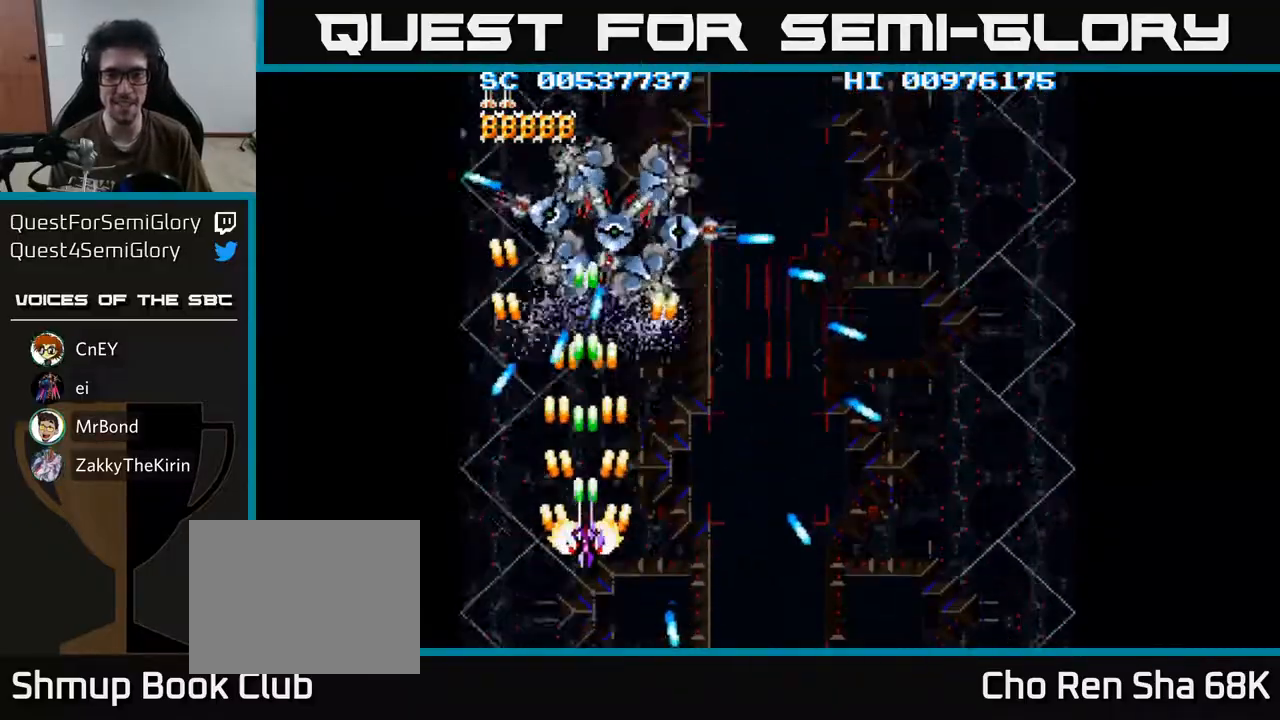
{"buttons": ["A"], "left_stick": "center", "right_stick": "center", "events": [[183, "DPAD_RIGHT", "down"], [300, "DPAD_RIGHT", "up"]]}
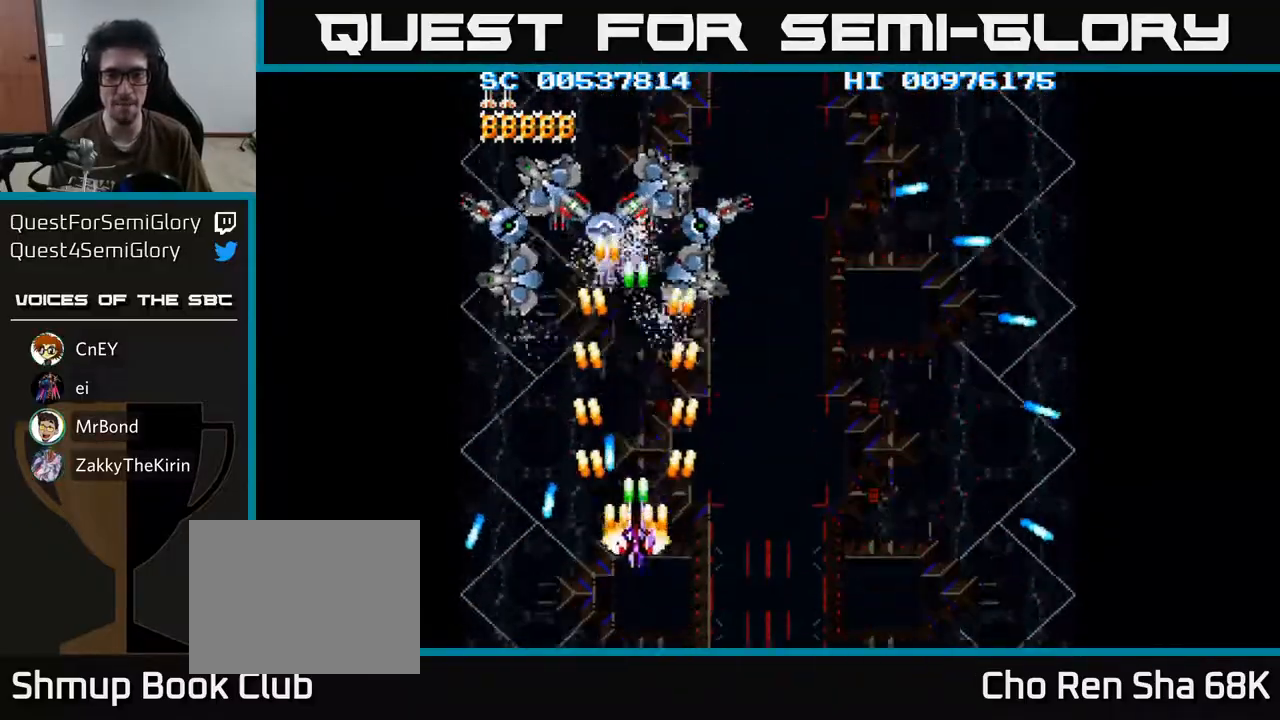
{"buttons": ["A", "DPAD_UP"], "left_stick": "center", "right_stick": "center", "events": [[33, "DPAD_RIGHT", "down"], [100, "DPAD_RIGHT", "up"], [100, "DPAD_UP", "down"], [250, "DPAD_LEFT", "down"], [417, "DPAD_LEFT", "up"]]}
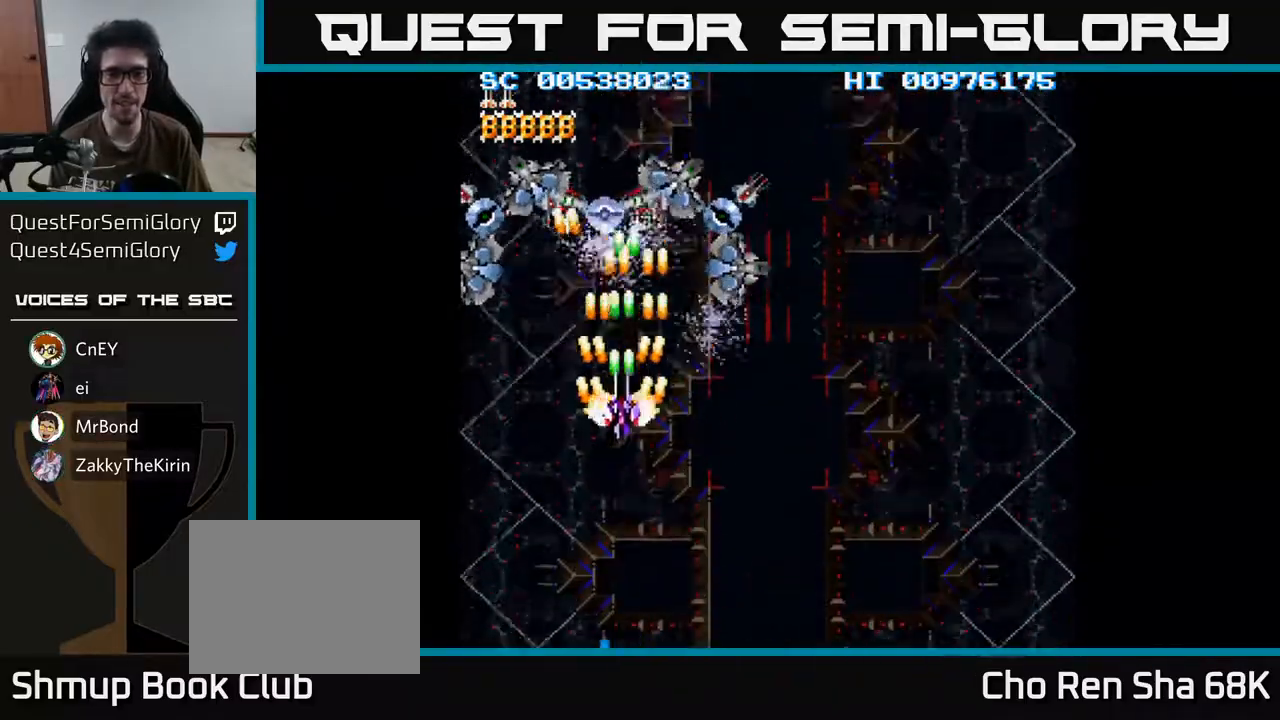
{"buttons": ["A", "DPAD_DOWN"], "left_stick": "center", "right_stick": "center", "events": [[17, "DPAD_UP", "up"], [217, "DPAD_DOWN", "down"]]}
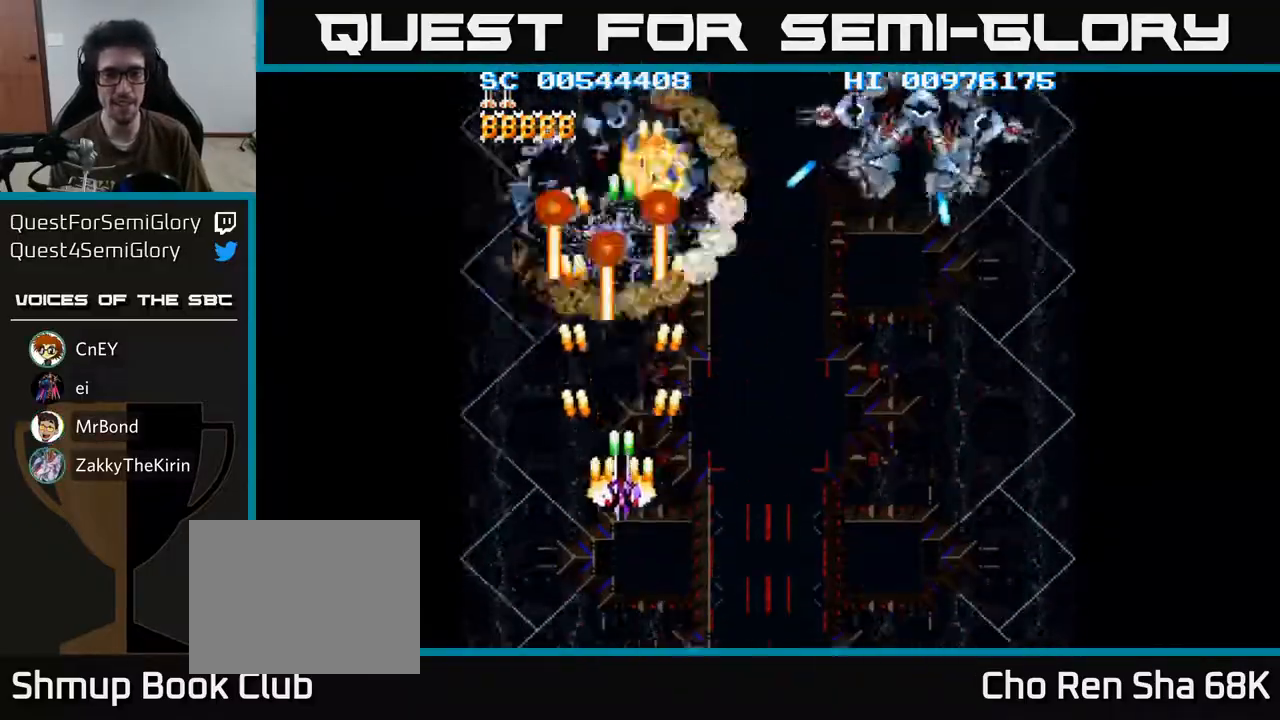
{"buttons": ["A", "DPAD_RIGHT"], "left_stick": "center", "right_stick": "center", "events": [[17, "DPAD_RIGHT", "down"], [100, "DPAD_DOWN", "up"]]}
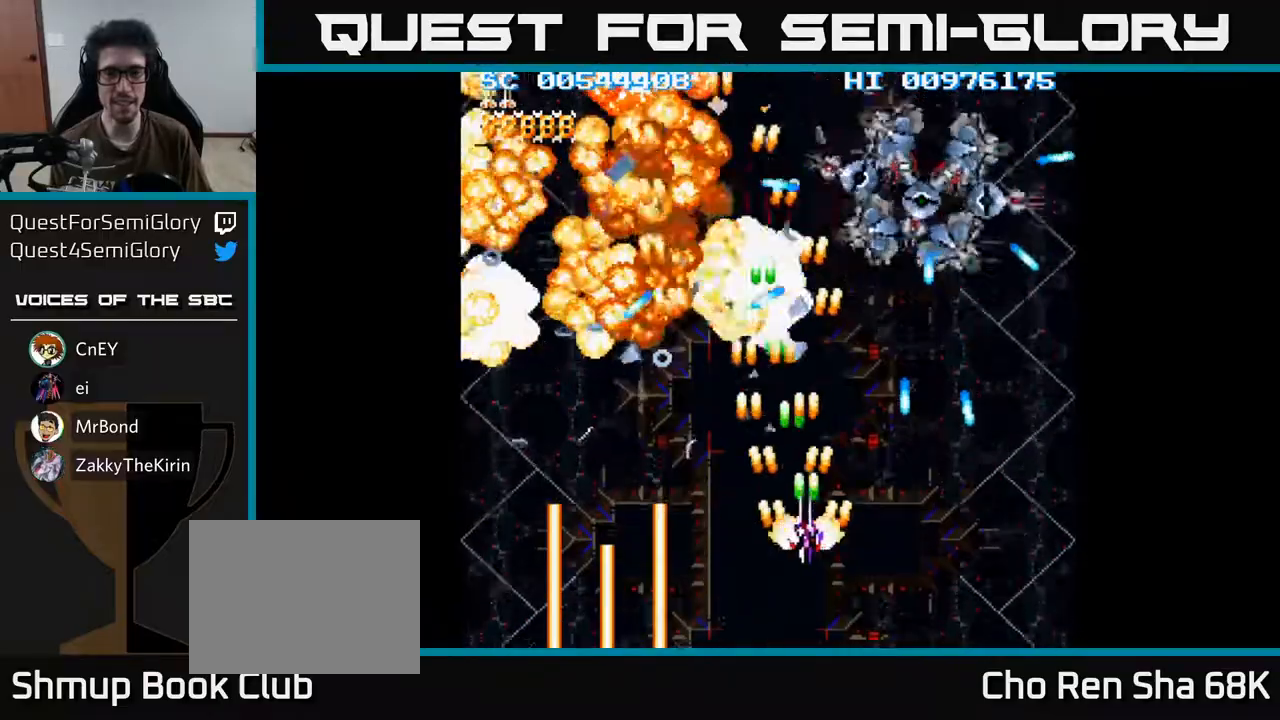
{"buttons": ["A", "DPAD_RIGHT"], "left_stick": "center", "right_stick": "center", "events": [[33, "DPAD_RIGHT", "up"], [33, "DPAD_UP", "down"], [183, "DPAD_UP", "up"], [417, "DPAD_RIGHT", "down"]]}
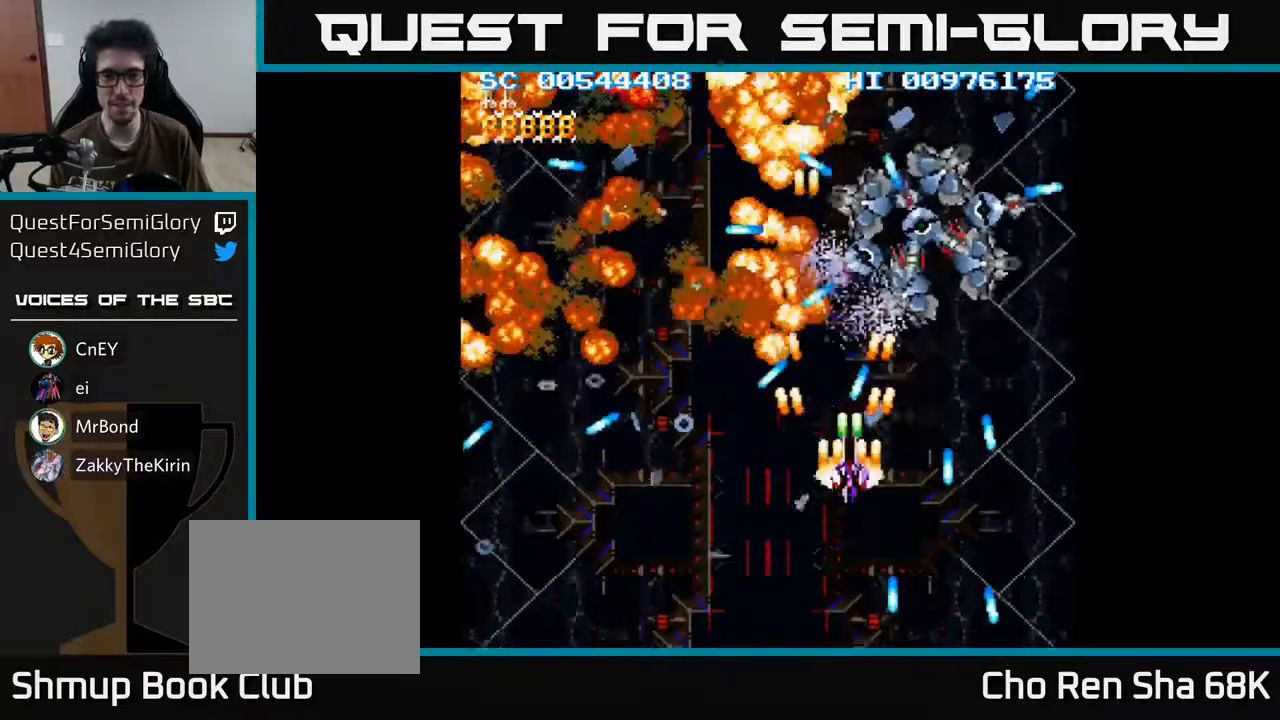
{"buttons": ["A", "DPAD_DOWN"], "left_stick": "center", "right_stick": "center", "events": [[67, "DPAD_RIGHT", "up"], [233, "DPAD_DOWN", "down"]]}
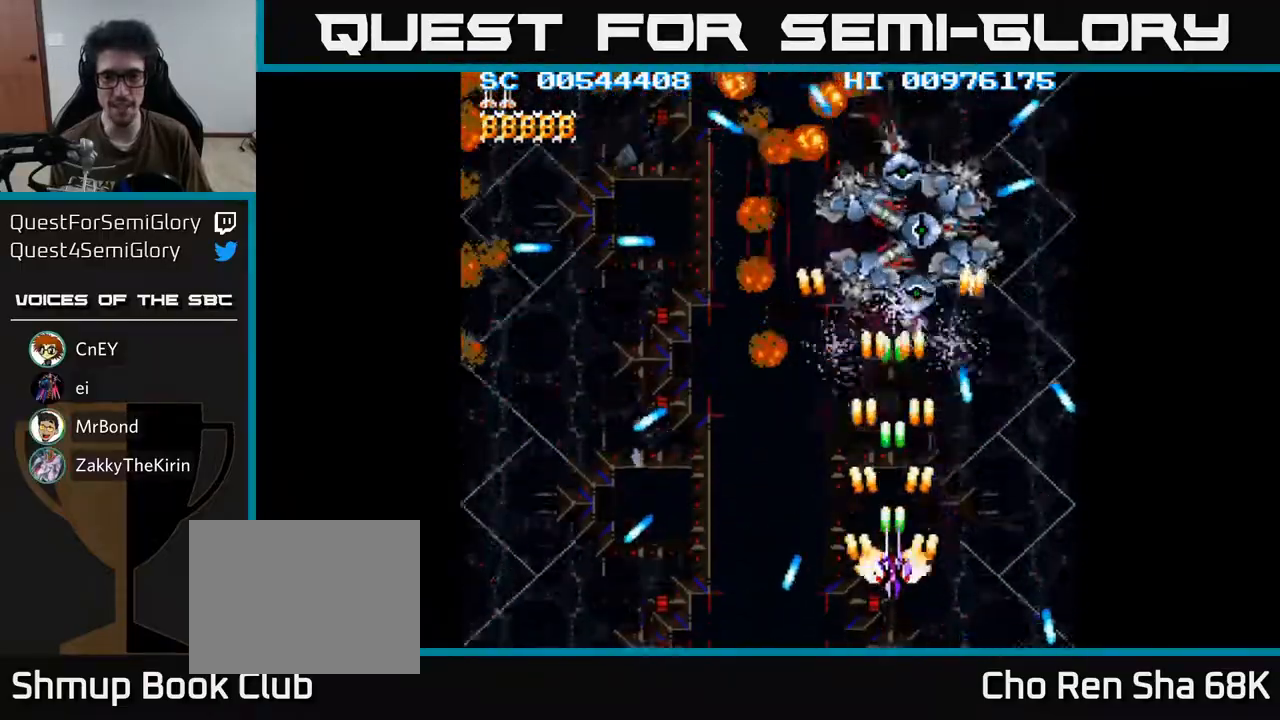
{"buttons": ["A", "DPAD_RIGHT"], "left_stick": "center", "right_stick": "center", "events": [[183, "DPAD_DOWN", "up"], [350, "DPAD_UP", "down"], [450, "DPAD_UP", "up"], [467, "DPAD_RIGHT", "down"]]}
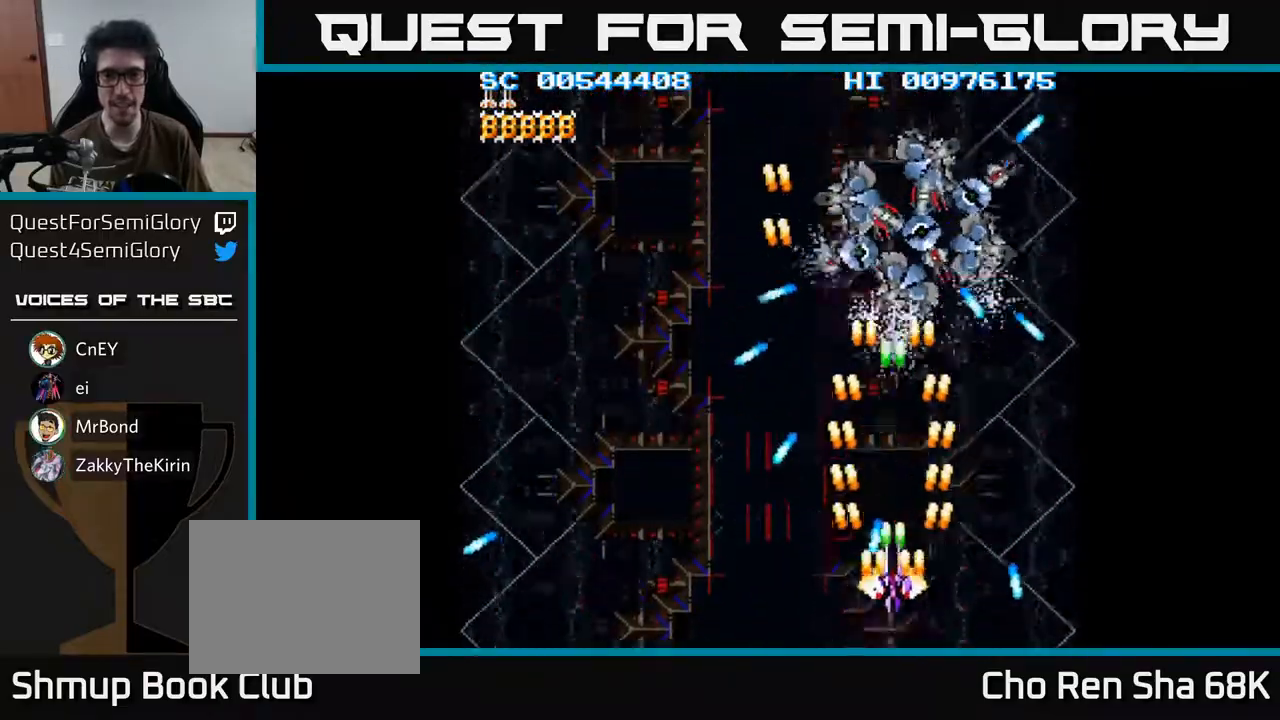
{"buttons": ["A"], "left_stick": "center", "right_stick": "center", "events": [[150, "DPAD_RIGHT", "up"], [150, "DPAD_UP", "down"], [183, "DPAD_LEFT", "down"], [283, "DPAD_LEFT", "up"], [383, "DPAD_UP", "up"]]}
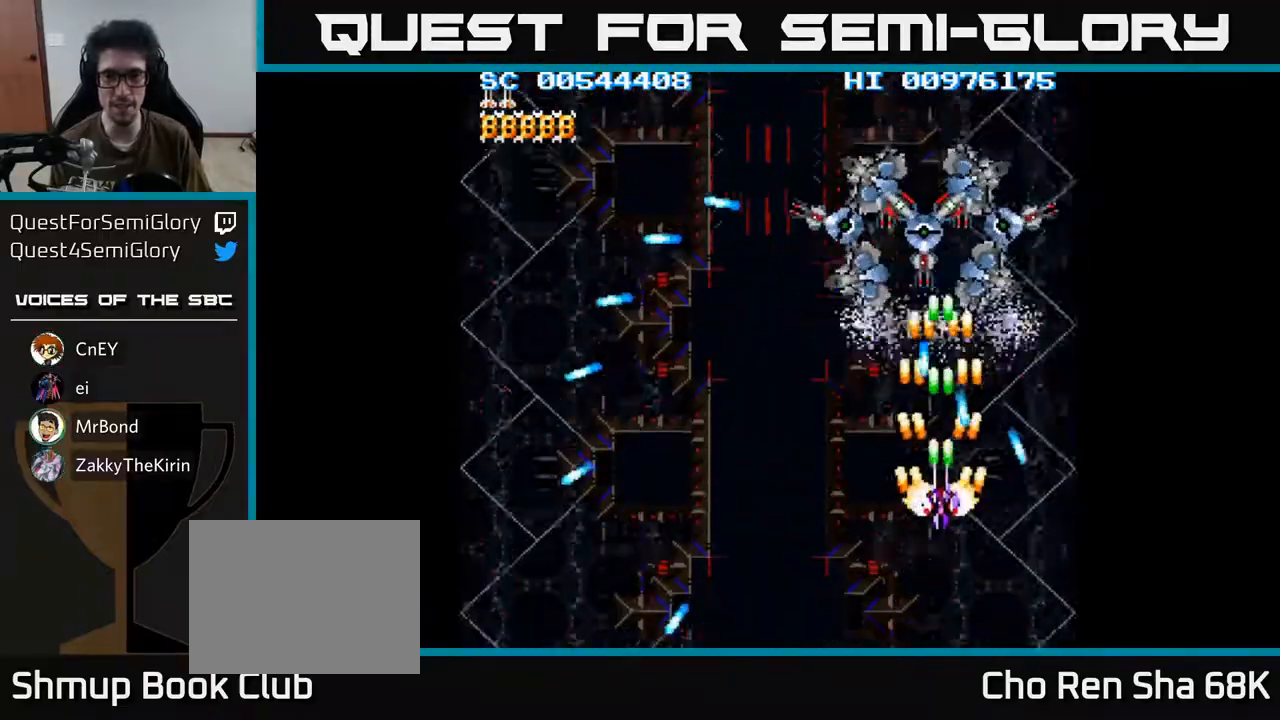
{"buttons": ["A", "DPAD_UP", "DPAD_RIGHT"], "left_stick": "center", "right_stick": "center", "events": [[17, "DPAD_DOWN", "down"], [17, "DPAD_LEFT", "down"], [100, "DPAD_DOWN", "up"], [200, "DPAD_LEFT", "up"], [200, "DPAD_UP", "down"], [367, "DPAD_RIGHT", "down"]]}
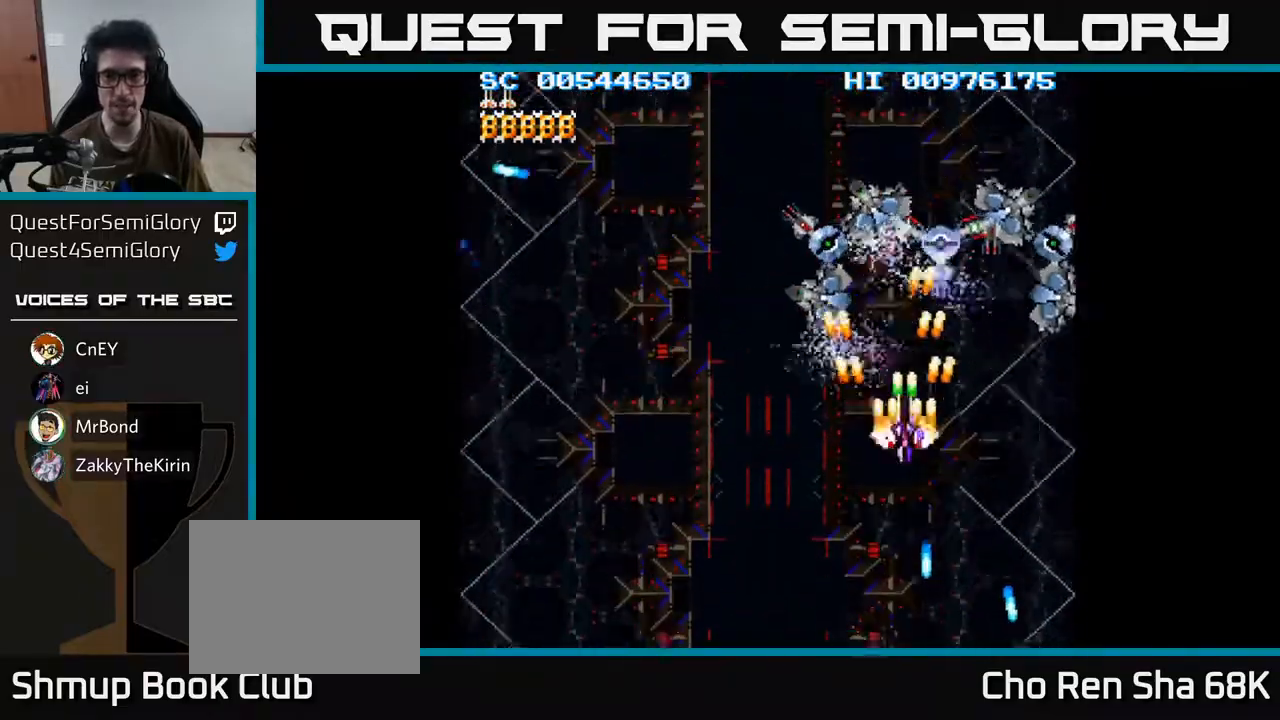
{"buttons": ["A", "DPAD_DOWN"], "left_stick": "center", "right_stick": "center", "events": [[17, "DPAD_RIGHT", "up"], [117, "DPAD_UP", "up"], [317, "DPAD_DOWN", "down"]]}
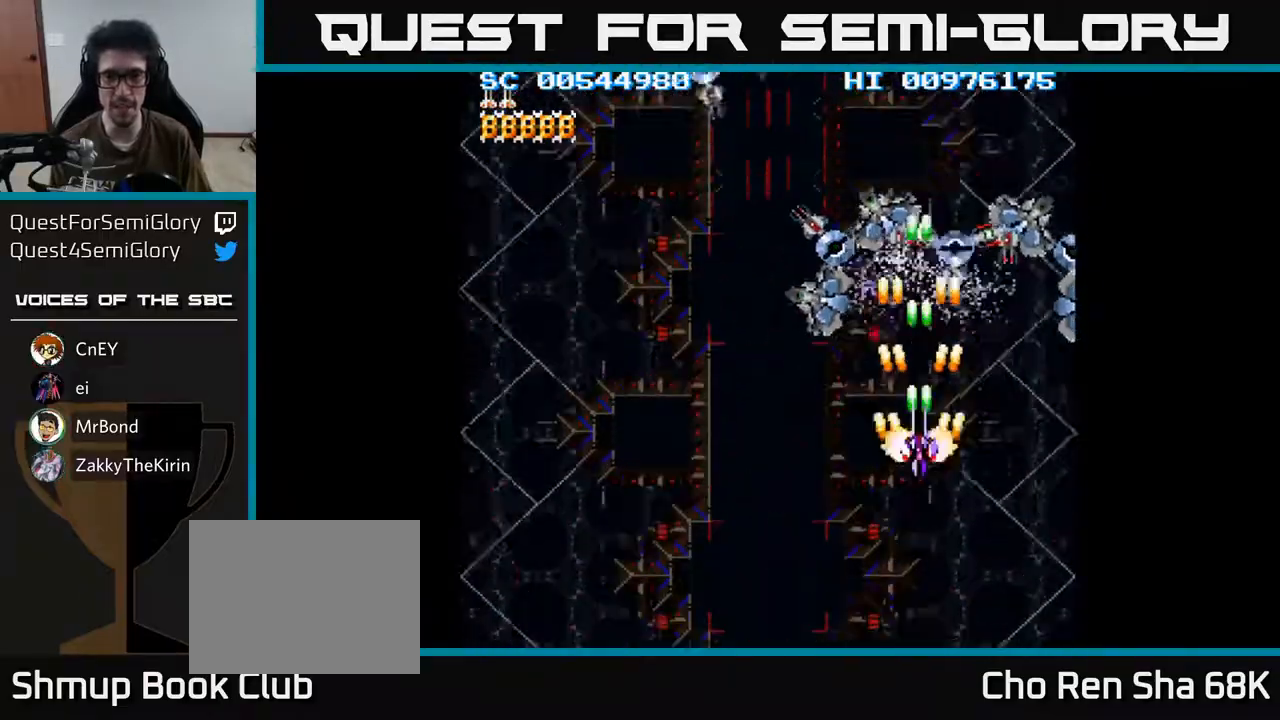
{"buttons": ["A", "DPAD_LEFT"], "left_stick": "center", "right_stick": "center", "events": [[200, "DPAD_LEFT", "down"], [317, "DPAD_DOWN", "up"]]}
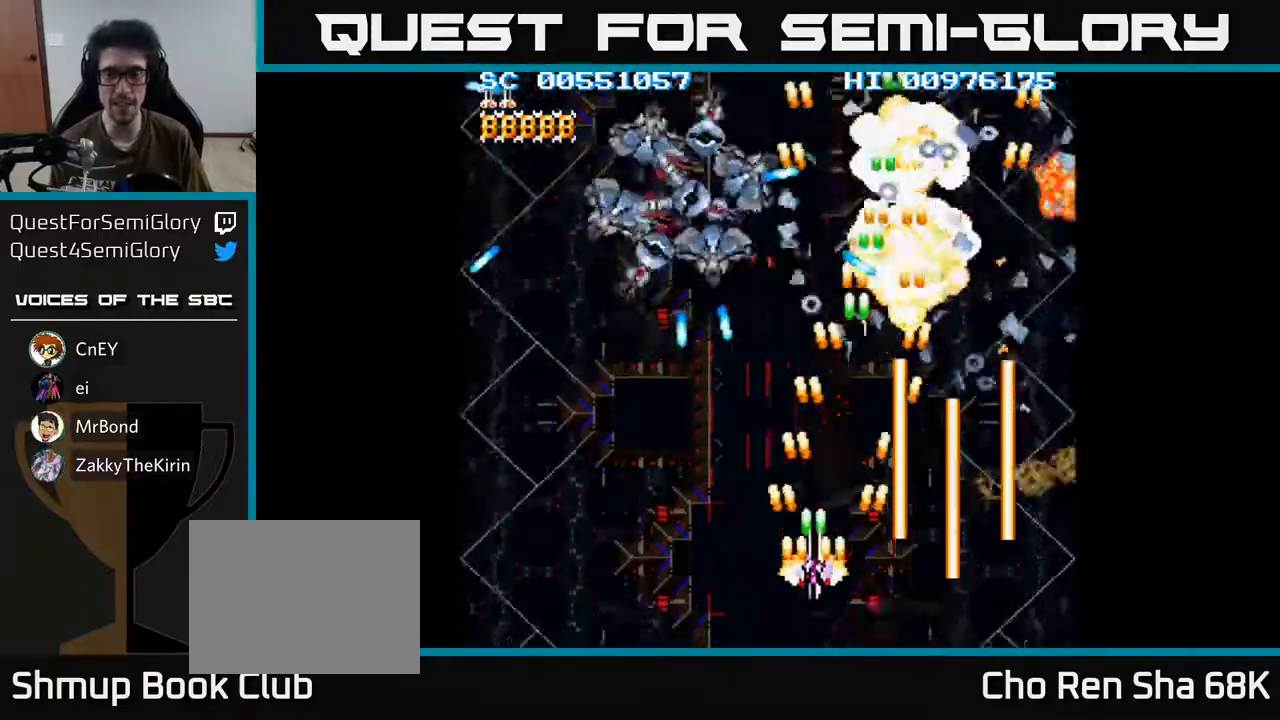
{"buttons": ["A"], "left_stick": "center", "right_stick": "center", "events": [[250, "DPAD_DOWN", "down"], [267, "DPAD_LEFT", "up"], [433, "DPAD_DOWN", "up"]]}
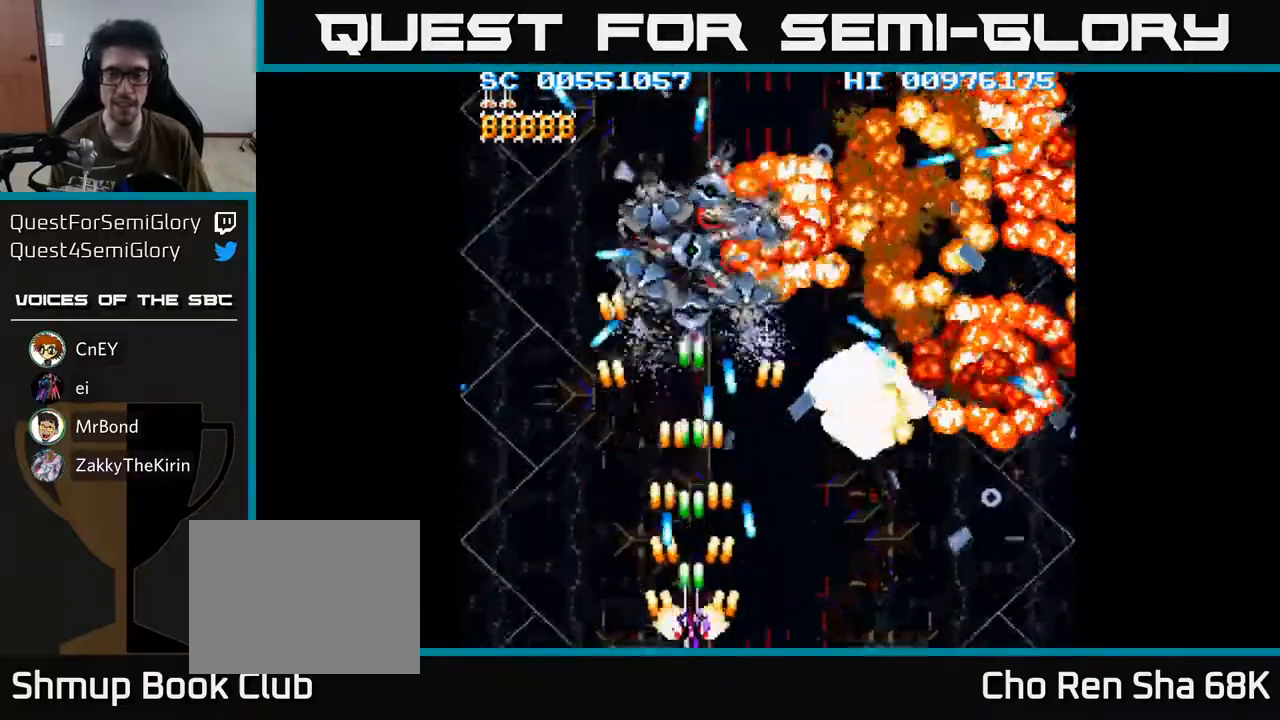
{"buttons": ["A"], "left_stick": "center", "right_stick": "center", "events": [[250, "DPAD_LEFT", "down"], [250, "DPAD_UP", "down"], [300, "DPAD_LEFT", "up"], [433, "DPAD_UP", "up"]]}
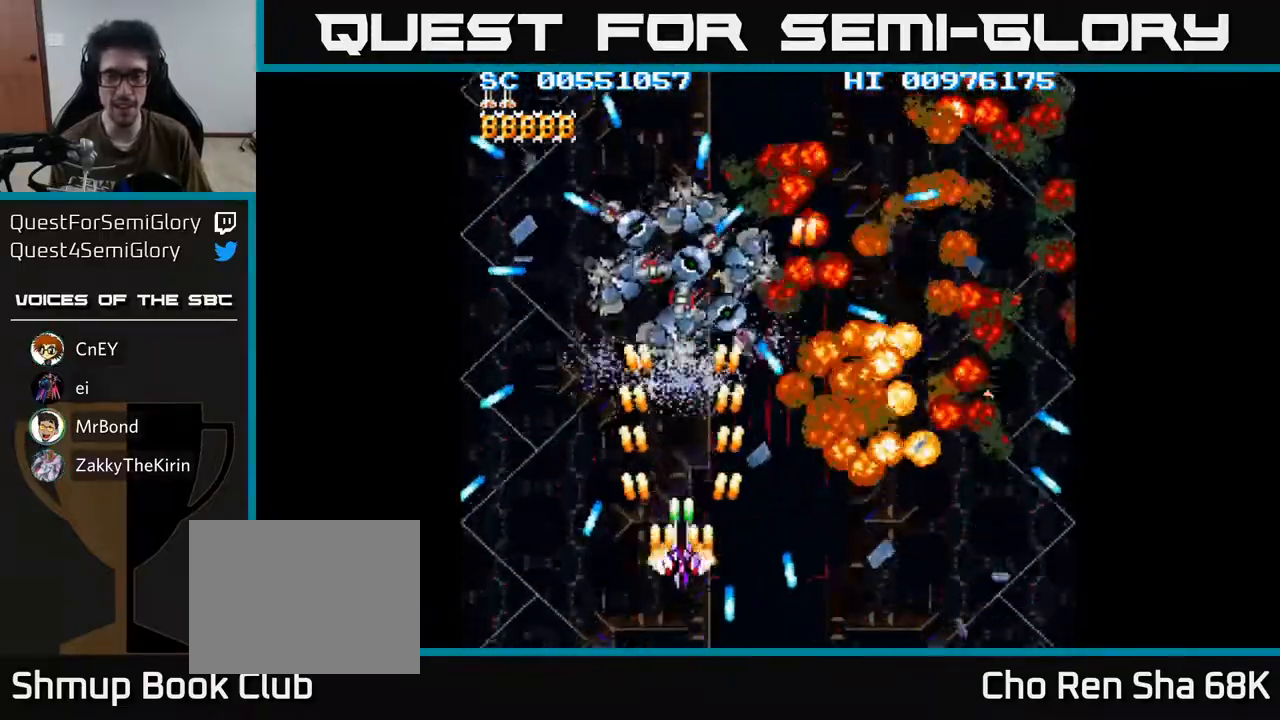
{"buttons": ["A"], "left_stick": "center", "right_stick": "center", "events": []}
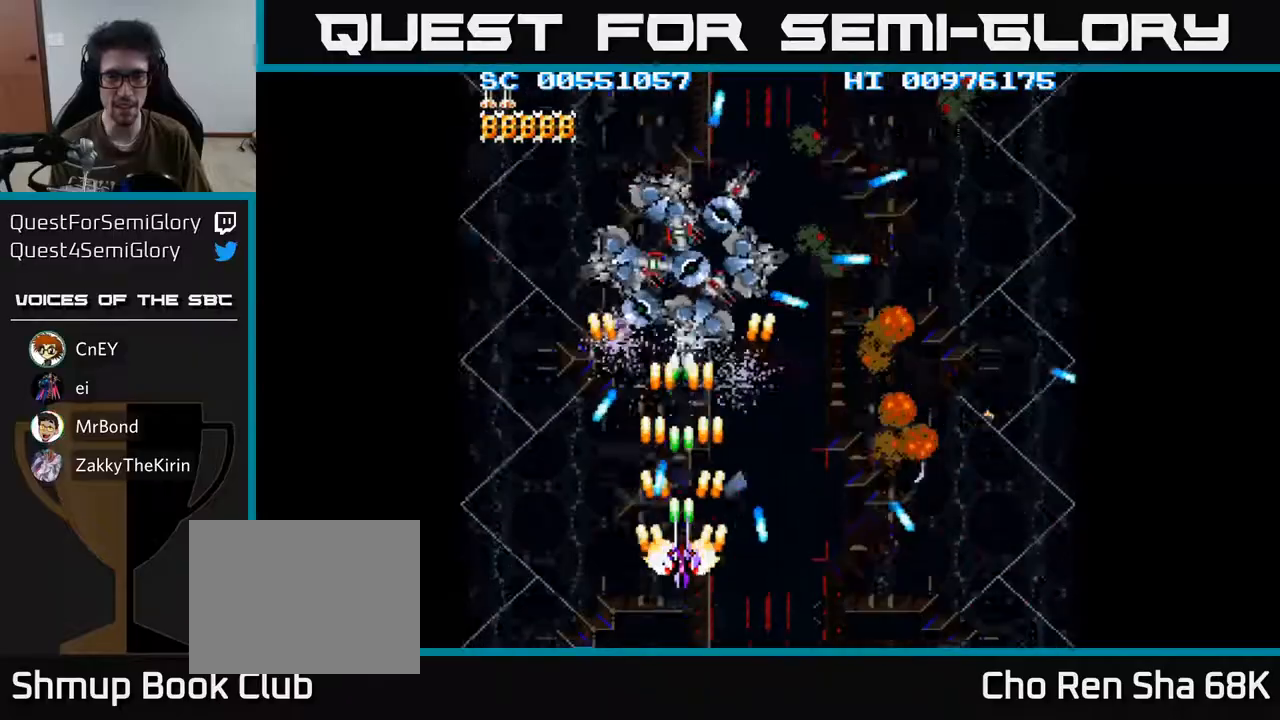
{"buttons": ["A", "DPAD_UP", "DPAD_LEFT"], "left_stick": "center", "right_stick": "center", "events": [[117, "DPAD_DOWN", "down"], [183, "DPAD_RIGHT", "down"], [250, "DPAD_DOWN", "up"], [300, "DPAD_RIGHT", "up"], [367, "DPAD_UP", "down"], [383, "DPAD_LEFT", "down"]]}
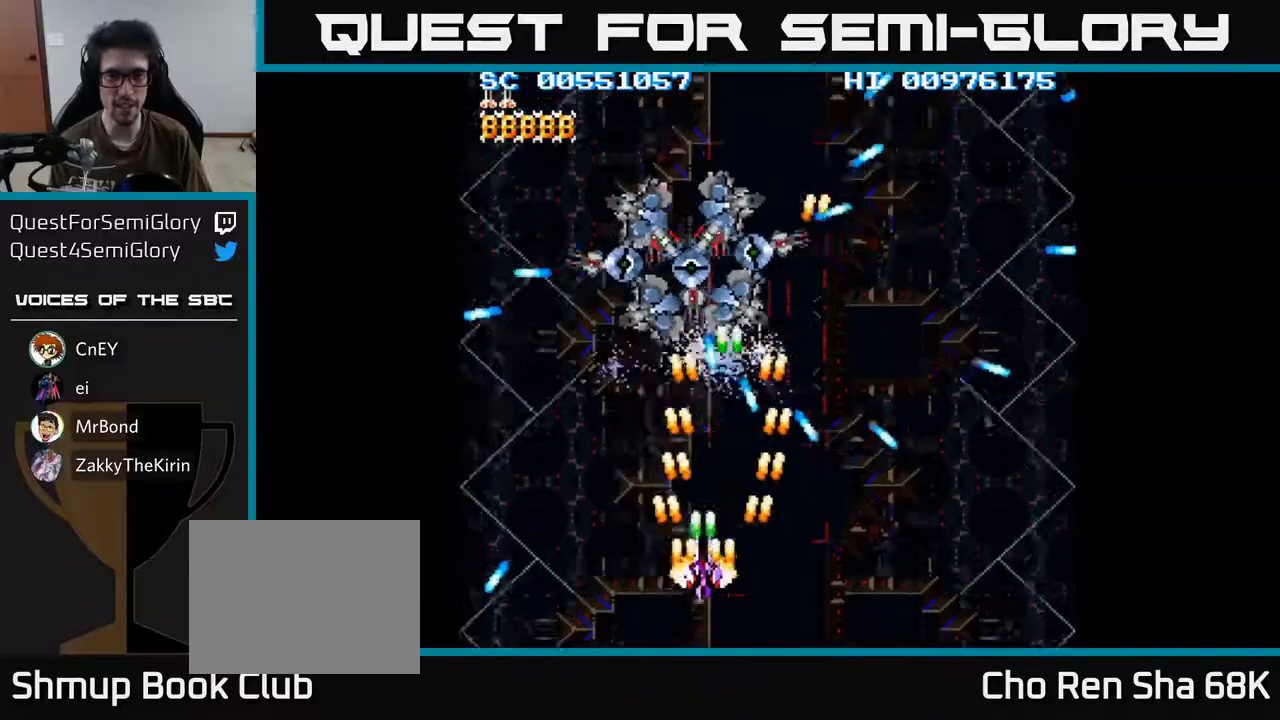
{"buttons": ["A"], "left_stick": "center", "right_stick": "center", "events": [[83, "DPAD_LEFT", "up"], [200, "DPAD_UP", "up"]]}
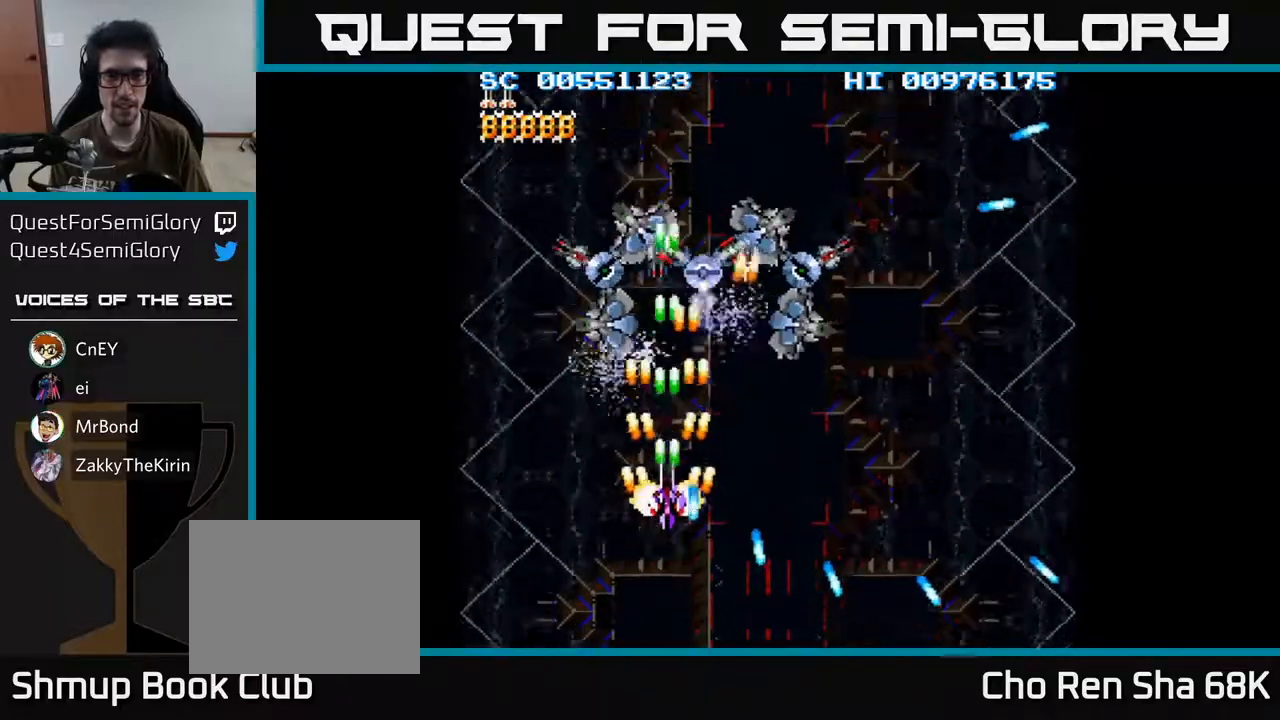
{"buttons": ["A"], "left_stick": "center", "right_stick": "center", "events": [[117, "DPAD_UP", "down"], [217, "DPAD_RIGHT", "down"], [367, "DPAD_RIGHT", "up"], [367, "DPAD_UP", "up"]]}
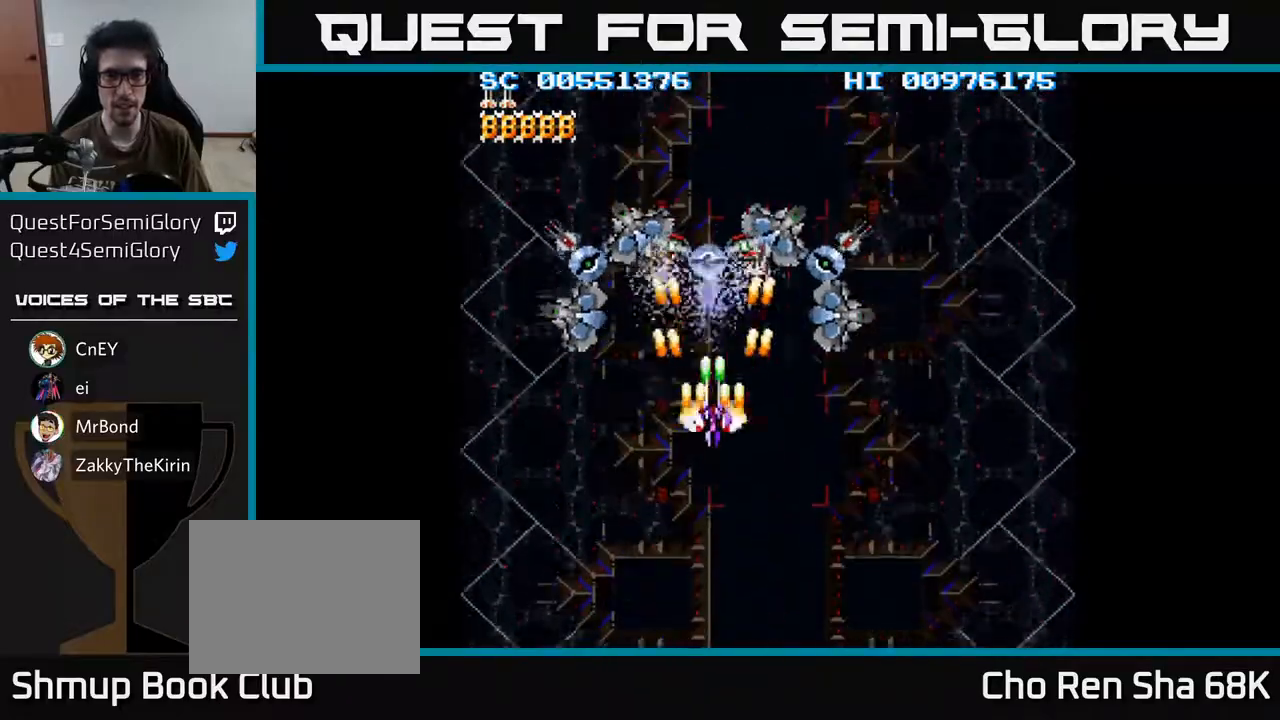
{"buttons": ["A", "DPAD_DOWN", "DPAD_RIGHT"], "left_stick": "center", "right_stick": "center", "events": [[167, "DPAD_DOWN", "down"], [283, "DPAD_RIGHT", "down"]]}
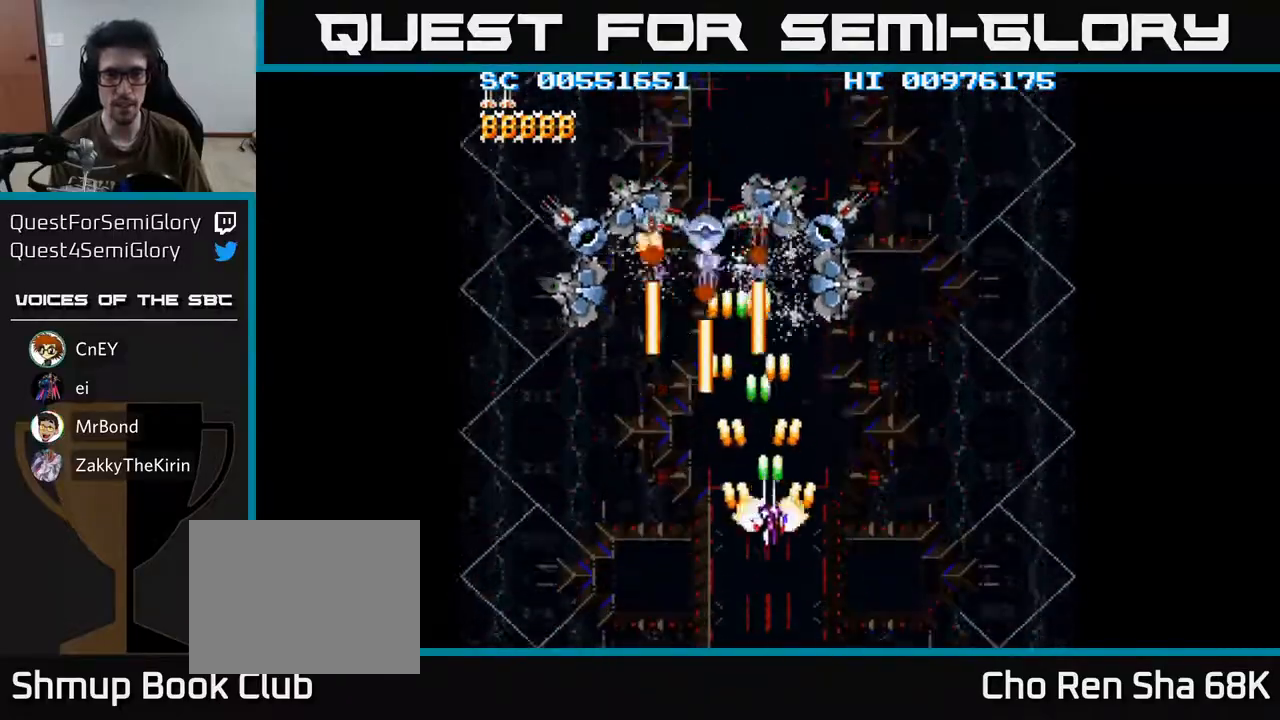
{"buttons": ["A", "DPAD_LEFT"], "left_stick": "center", "right_stick": "center", "events": [[233, "DPAD_DOWN", "up"], [400, "DPAD_RIGHT", "up"], [450, "DPAD_LEFT", "down"]]}
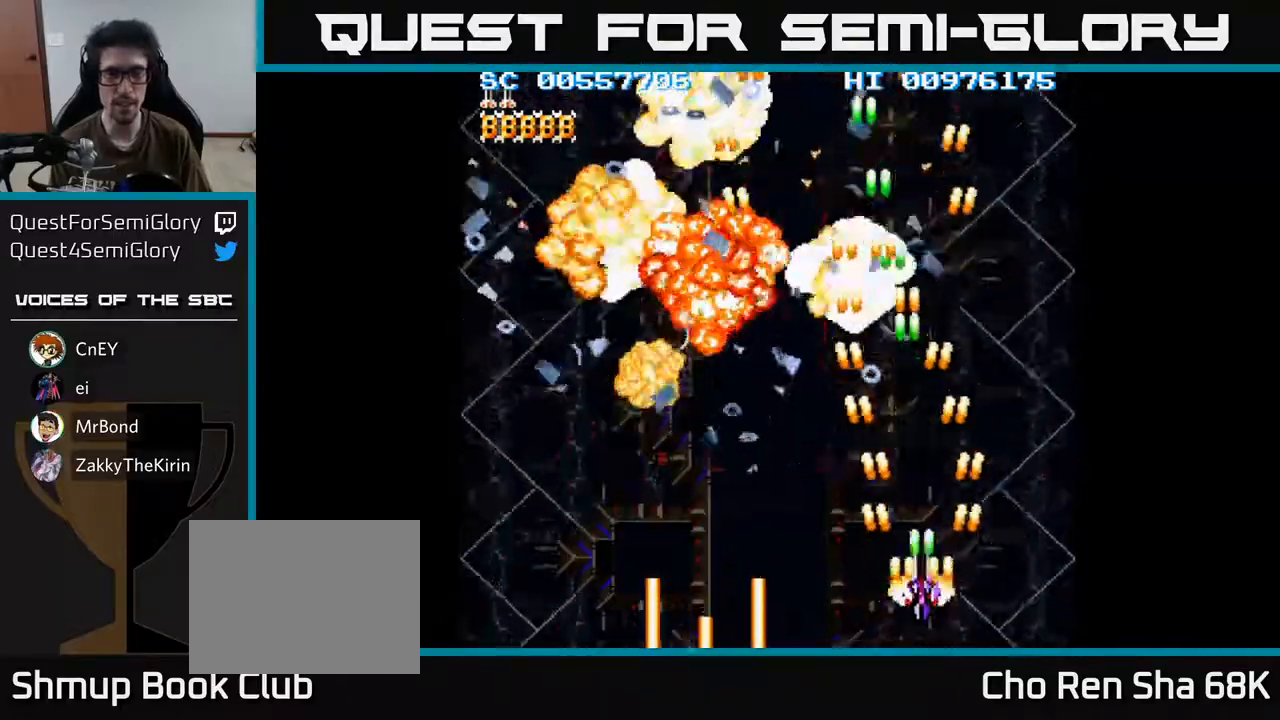
{"buttons": ["A", "DPAD_DOWN"], "left_stick": "center", "right_stick": "center", "events": [[83, "DPAD_LEFT", "up"], [117, "DPAD_RIGHT", "down"], [167, "A", "up"], [200, "A", "down"], [233, "DPAD_DOWN", "down"], [267, "DPAD_RIGHT", "up"]]}
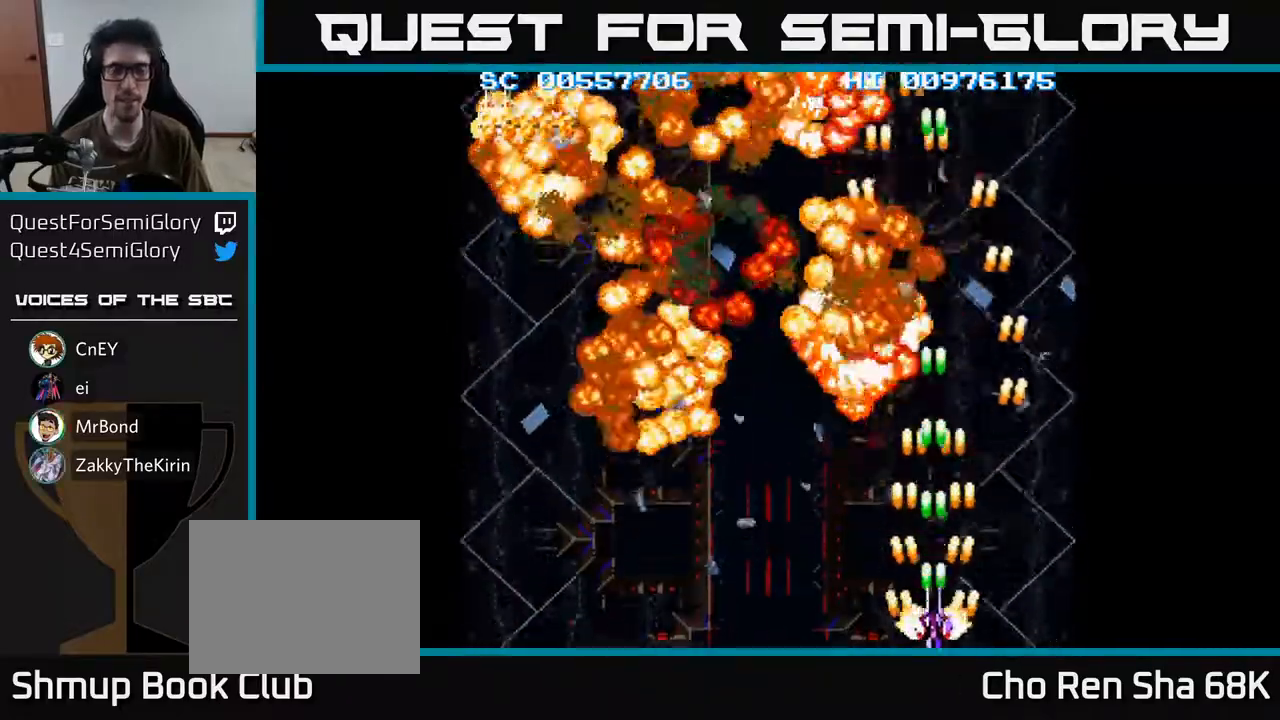
{"buttons": ["DPAD_LEFT"], "left_stick": "center", "right_stick": "center", "events": [[100, "DPAD_DOWN", "up"], [117, "DPAD_LEFT", "down"], [483, "A", "up"]]}
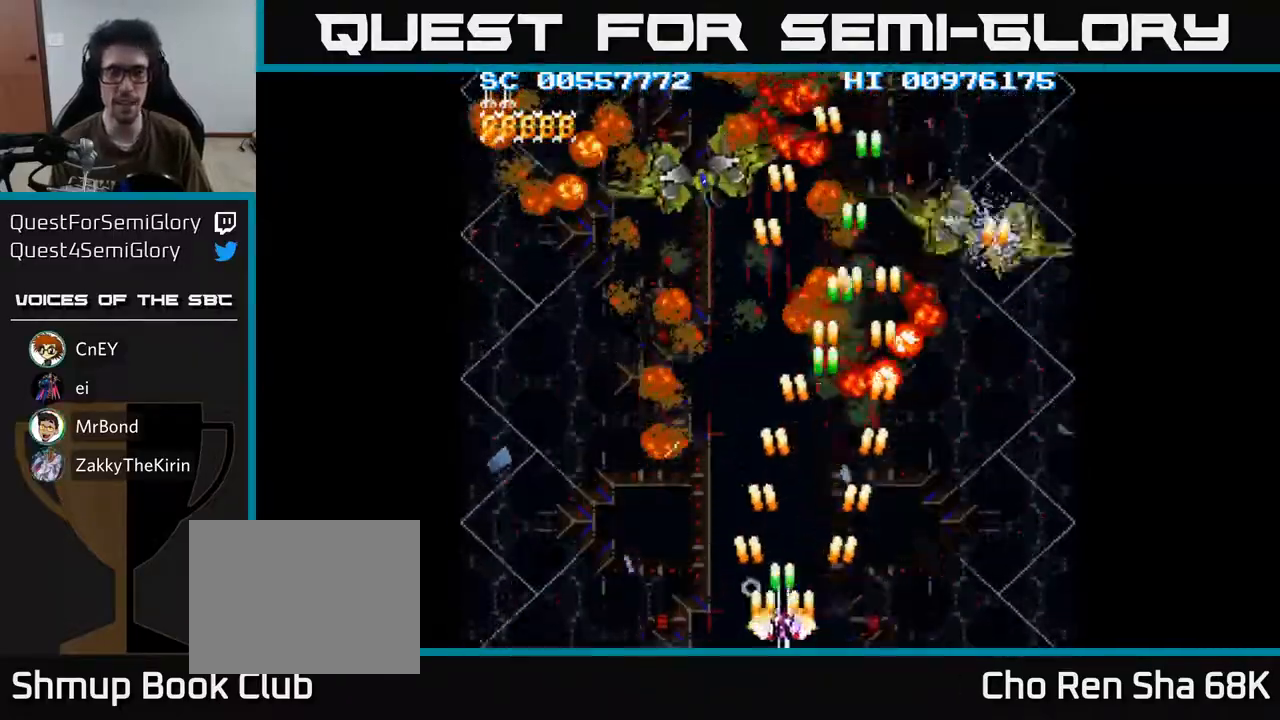
{"buttons": ["A", "DPAD_RIGHT"], "left_stick": "center", "right_stick": "center", "events": [[100, "A", "down"], [117, "DPAD_LEFT", "up"], [183, "DPAD_RIGHT", "down"]]}
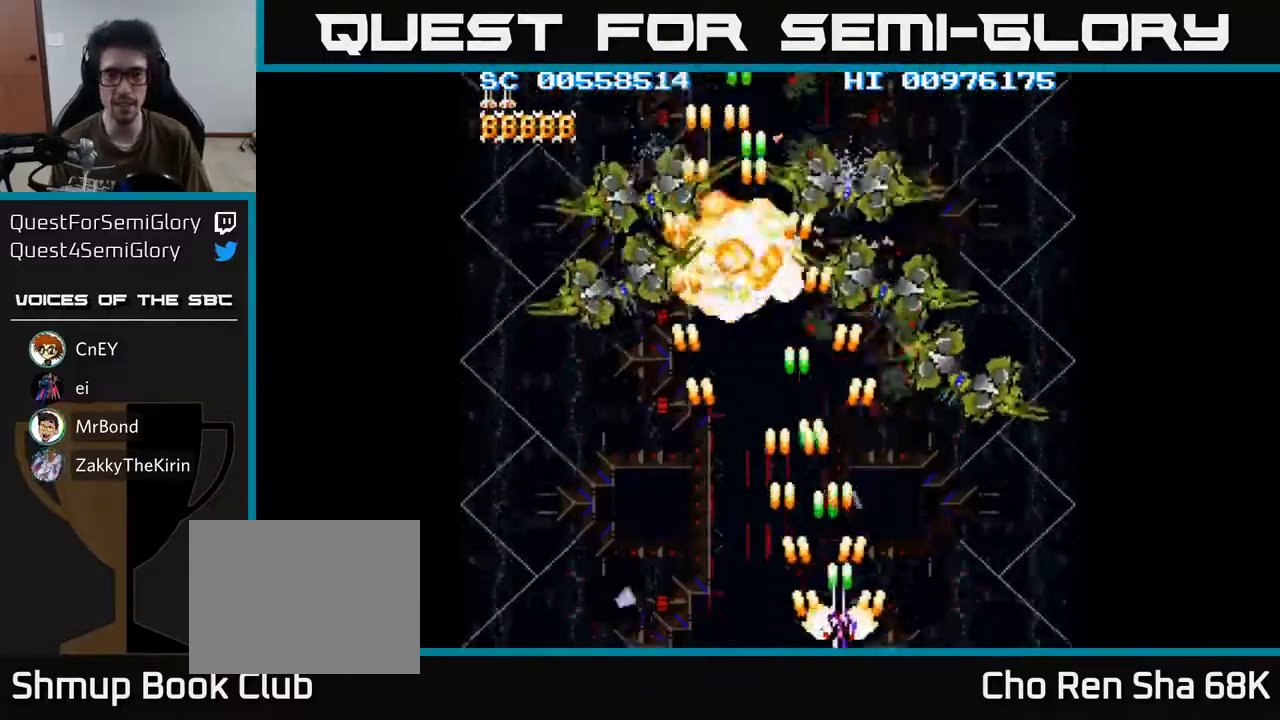
{"buttons": ["A", "DPAD_LEFT"], "left_stick": "center", "right_stick": "center", "events": [[283, "DPAD_RIGHT", "up"], [317, "DPAD_LEFT", "down"]]}
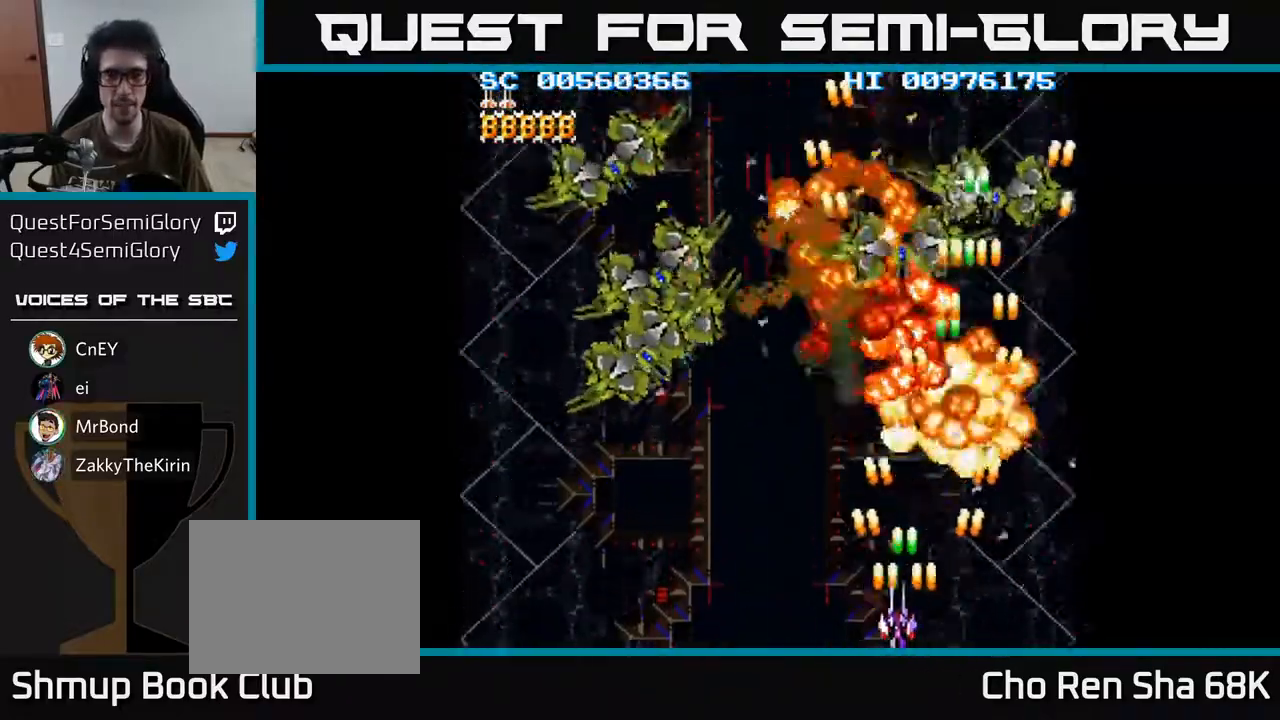
{"buttons": ["A", "DPAD_LEFT"], "left_stick": "center", "right_stick": "center", "events": []}
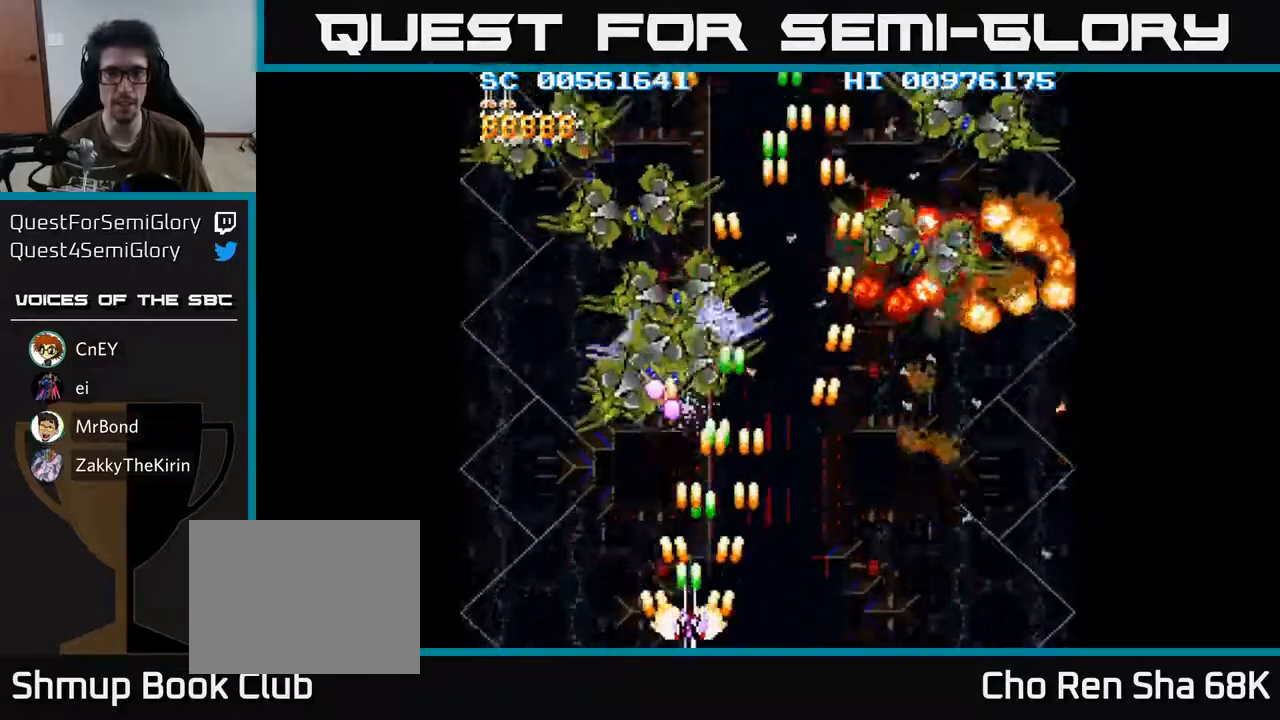
{"buttons": ["A", "DPAD_UP", "DPAD_LEFT"], "left_stick": "center", "right_stick": "center", "events": [[217, "DPAD_LEFT", "up"], [300, "DPAD_RIGHT", "down"], [383, "DPAD_RIGHT", "up"], [433, "DPAD_LEFT", "down"], [483, "DPAD_UP", "down"]]}